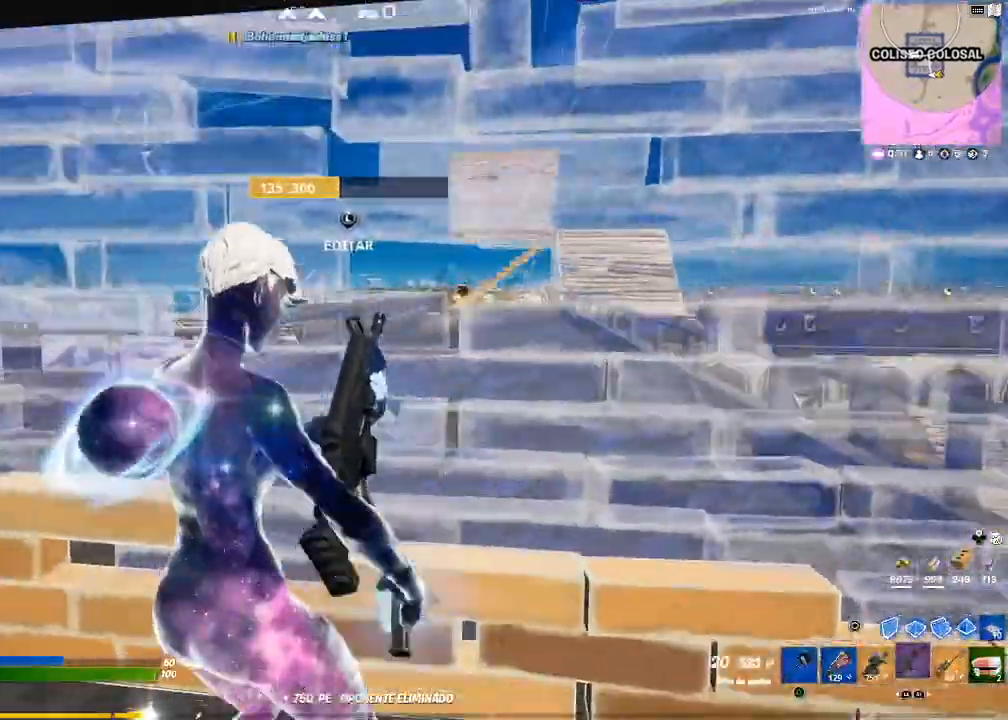
Gameplay with a controller (PlayStation layout); each line is a JSON object with the inputs held at the frame after it. "events" lists button and stick changes between this image and that frame as [ms after this image, input, new state], when the widget could be followed in between.
{"buttons": [], "left_stick": "down-left", "right_stick": "center", "events": [[134, "left_stick", "up-left"], [467, "left_stick", "down-left"]]}
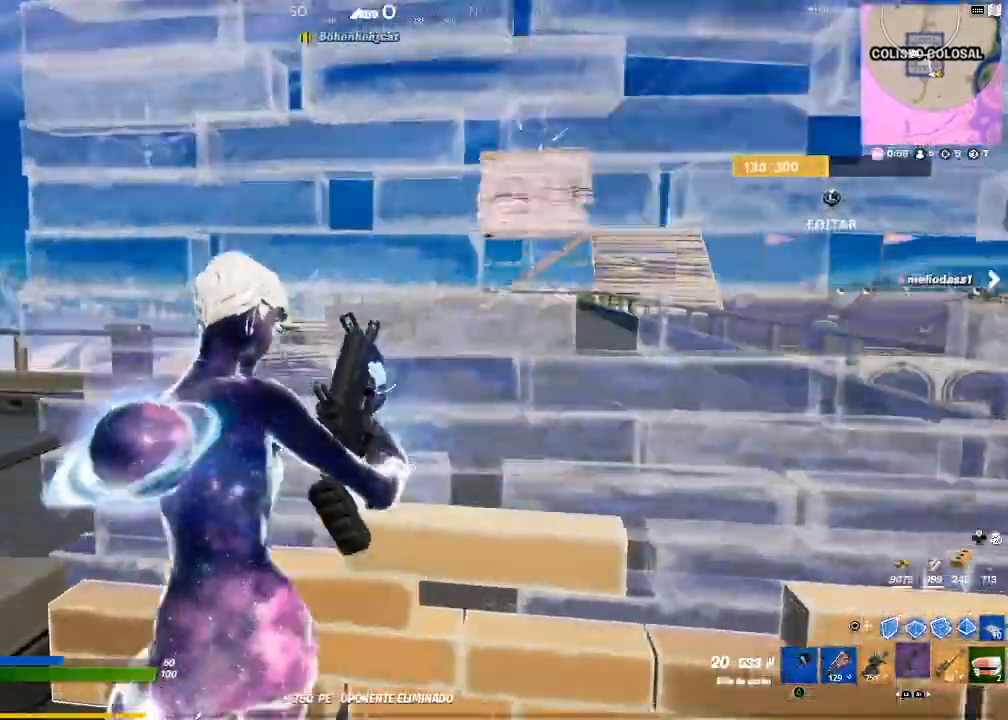
{"buttons": [], "left_stick": "right", "right_stick": "center", "events": [[100, "left_stick", "down-right"], [467, "left_stick", "right"]]}
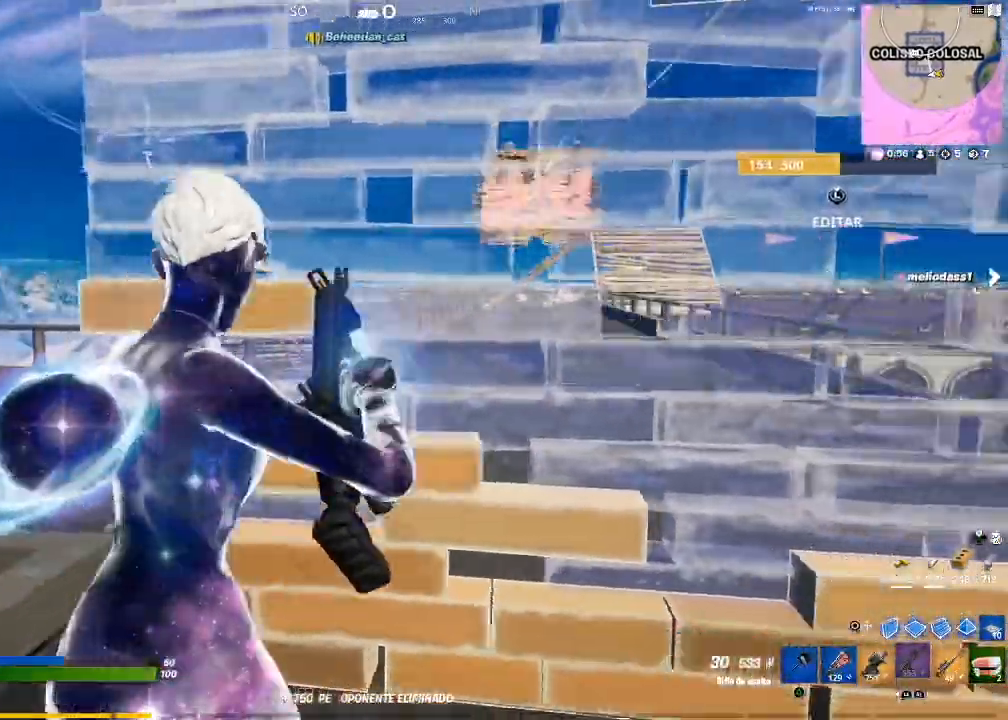
{"buttons": [], "left_stick": "down-left", "right_stick": "up", "events": [[100, "right_stick", "up"], [134, "left_stick", "up"], [200, "left_stick", "up-left"], [200, "right_stick", "center"], [434, "left_stick", "down-left"], [467, "right_stick", "up"]]}
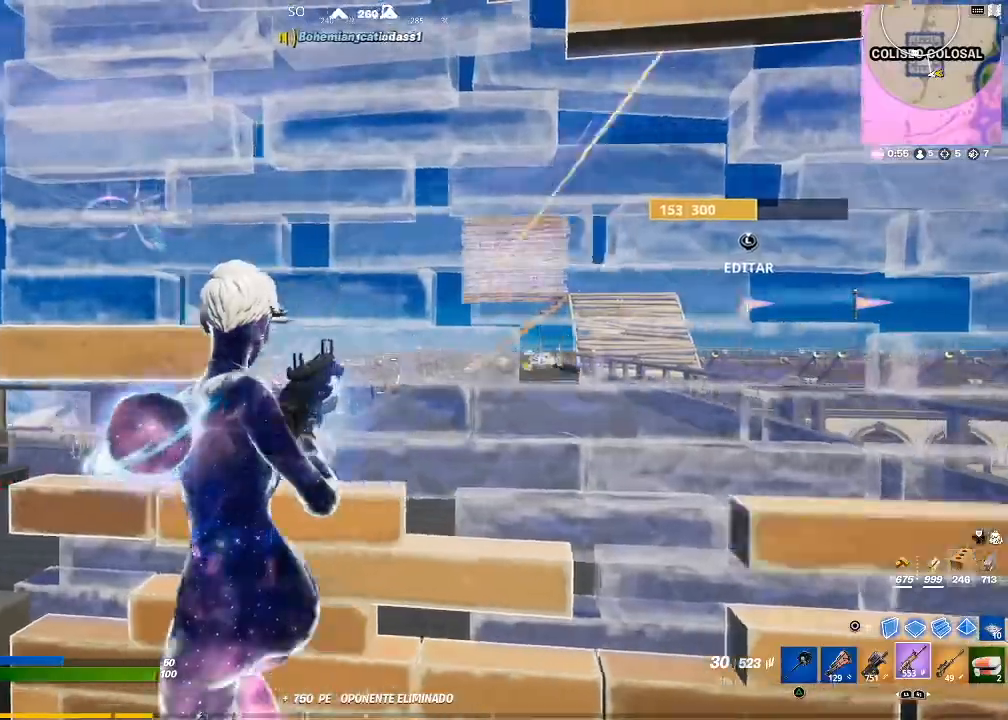
{"buttons": [], "left_stick": "up-left", "right_stick": "center", "events": [[66, "left_stick", "down"], [66, "right_stick", "center"], [200, "L1", "down"], [233, "L1", "up"], [300, "L1", "down"], [367, "left_stick", "center"], [400, "L1", "up"], [500, "left_stick", "up-left"]]}
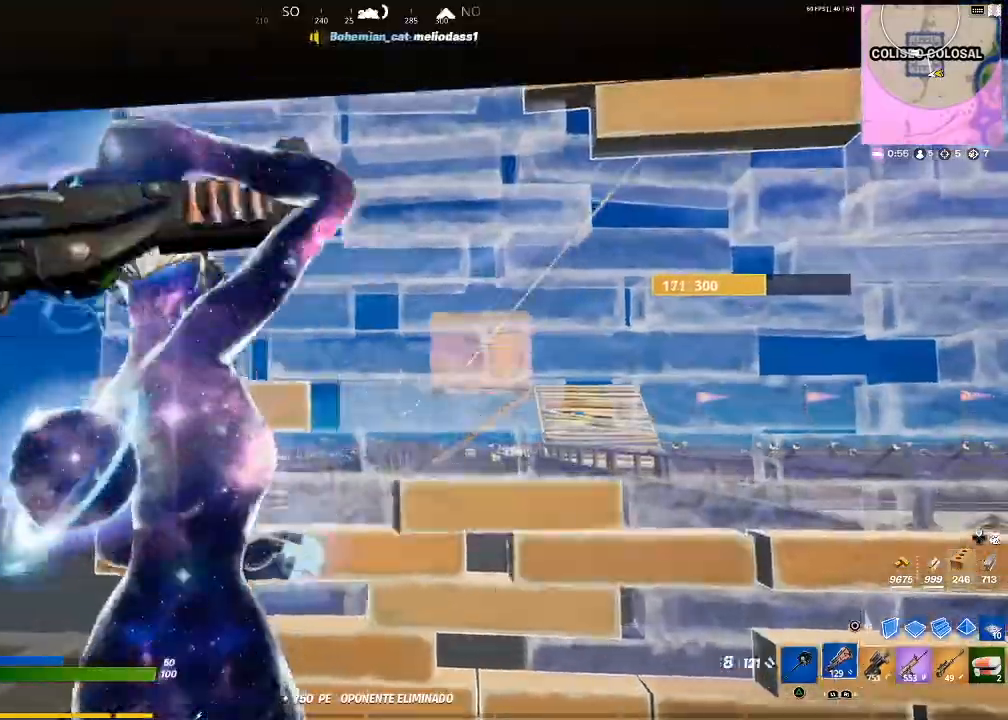
{"buttons": [], "left_stick": "up", "right_stick": "center", "events": [[134, "L3", "down"], [134, "left_stick", "center"], [234, "R2", "down"], [234, "right_stick", "down-right"], [267, "L3", "up"], [267, "left_stick", "up"], [334, "right_stick", "center"], [400, "CIRCLE", "down"], [434, "R2", "up"], [501, "CIRCLE", "up"]]}
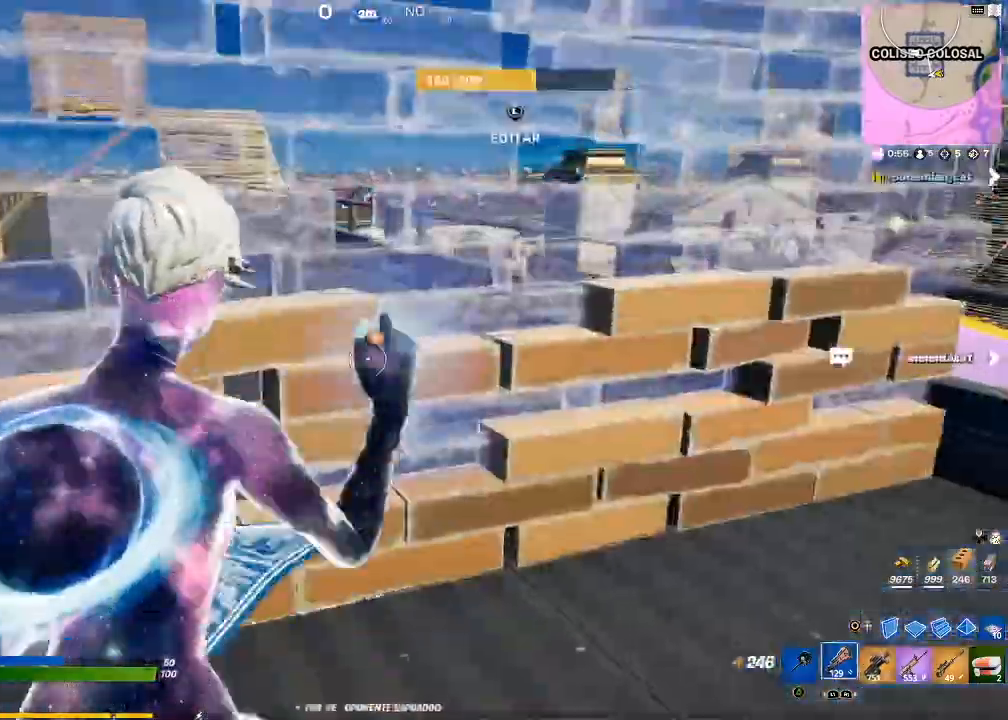
{"buttons": ["L2"], "left_stick": "up", "right_stick": "center", "events": [[133, "CIRCLE", "down"], [200, "CIRCLE", "up"], [266, "R1", "down"], [367, "L2", "down"], [367, "R1", "up"]]}
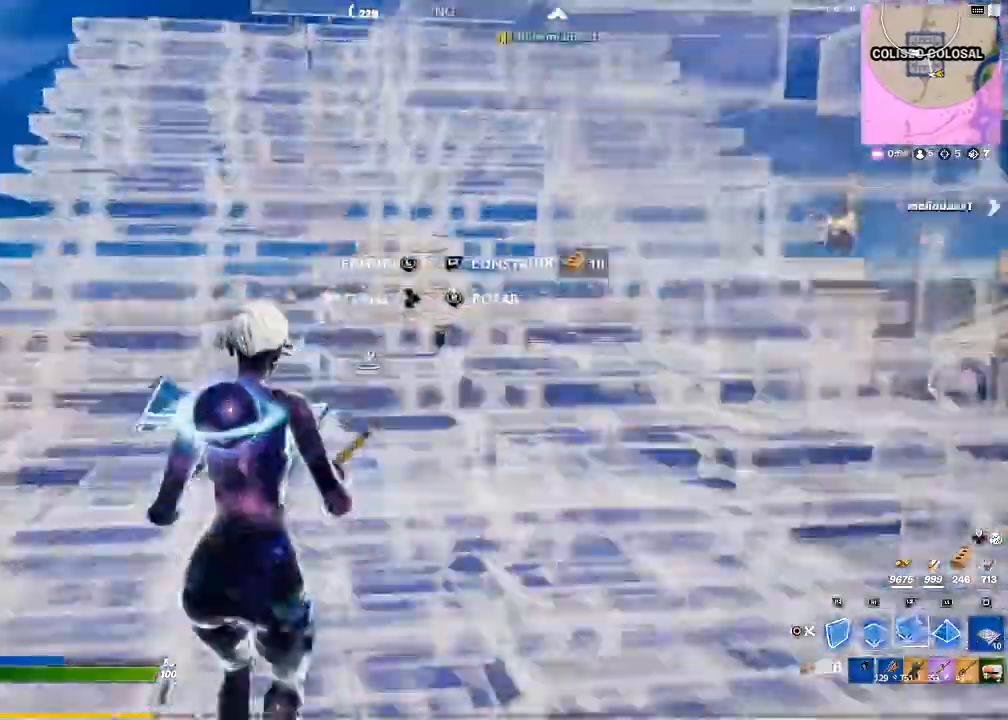
{"buttons": ["CIRCLE"], "left_stick": "up", "right_stick": "center", "events": [[133, "CIRCLE", "down"], [200, "CIRCLE", "up"], [200, "L2", "up"], [234, "right_stick", "down-left"], [400, "right_stick", "center"], [501, "CIRCLE", "down"]]}
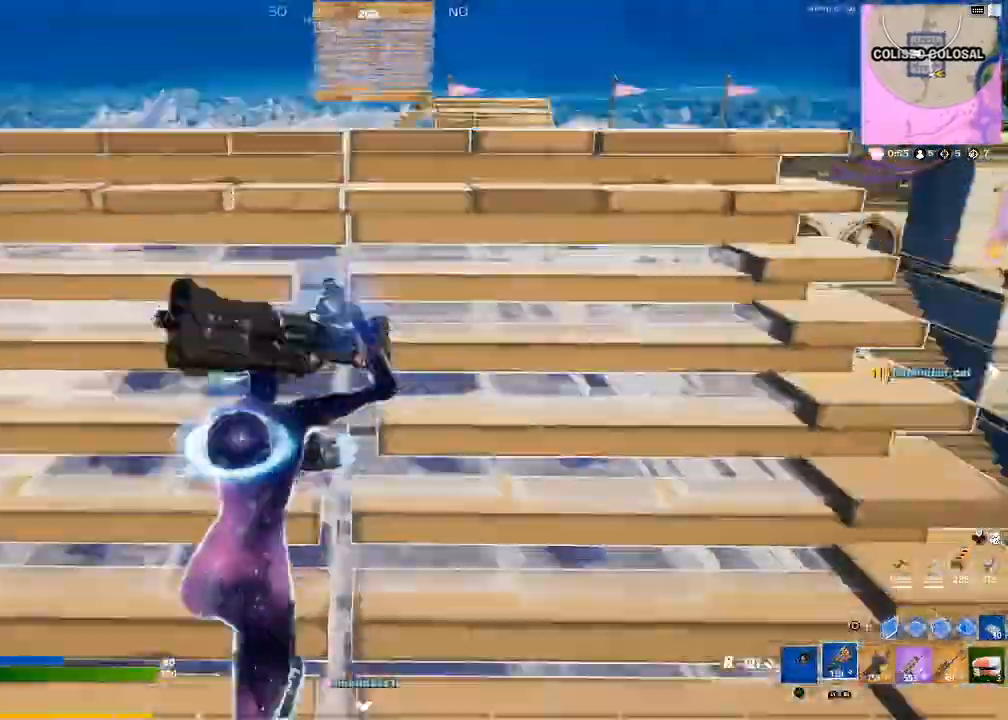
{"buttons": ["CIRCLE", "L2"], "left_stick": "up", "right_stick": "center", "events": [[100, "CIRCLE", "up"], [233, "R1", "down"], [333, "L2", "down"], [367, "R1", "up"], [500, "CIRCLE", "down"]]}
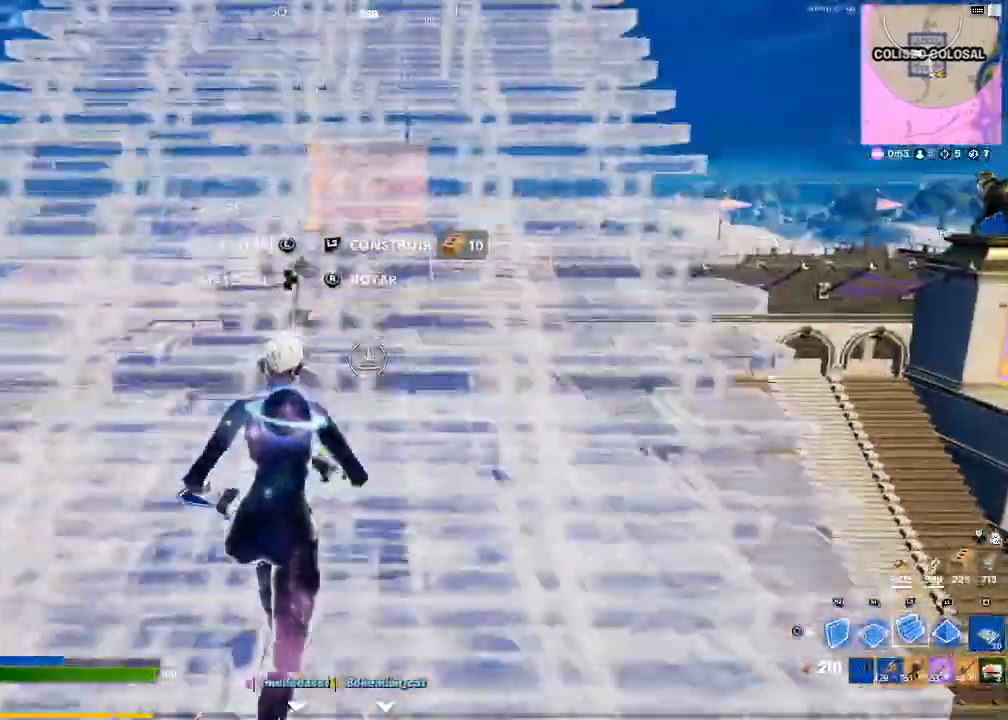
{"buttons": [], "left_stick": "up-right", "right_stick": "center", "events": [[67, "CIRCLE", "up"], [67, "L2", "up"], [134, "right_stick", "down-left"], [267, "right_stick", "center"], [334, "R1", "down"], [434, "R1", "up"], [467, "R1", "down"], [501, "R1", "up"], [501, "left_stick", "up-right"]]}
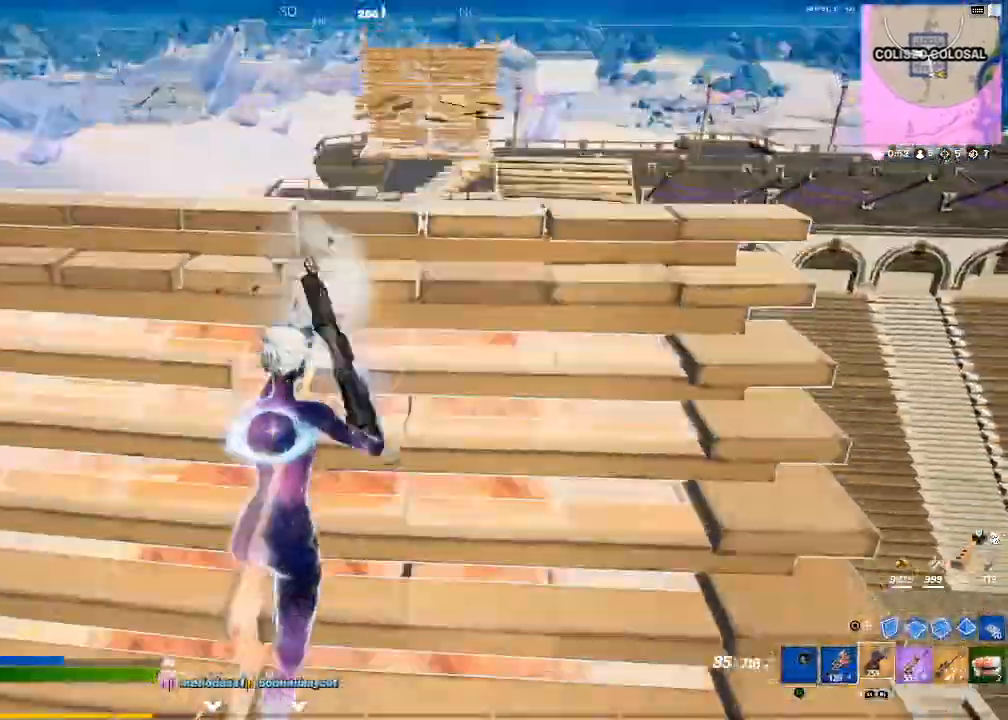
{"buttons": [], "left_stick": "down-left", "right_stick": "center", "events": [[100, "R1", "down"], [200, "R1", "up"], [233, "left_stick", "down-left"], [300, "R3", "down"], [367, "R3", "up"]]}
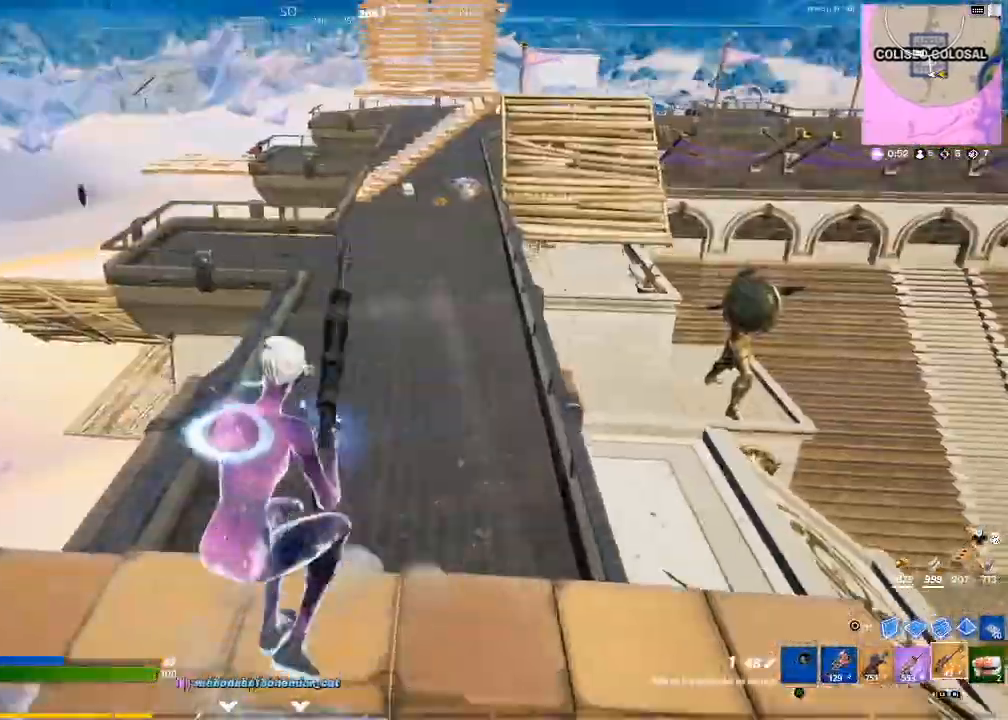
{"buttons": ["CROSS", "R2"], "left_stick": "down", "right_stick": "center", "events": [[100, "CIRCLE", "down"], [200, "CIRCLE", "up"], [200, "R2", "down"], [334, "right_stick", "up-right"], [400, "right_stick", "center"], [434, "left_stick", "down"], [501, "CROSS", "down"]]}
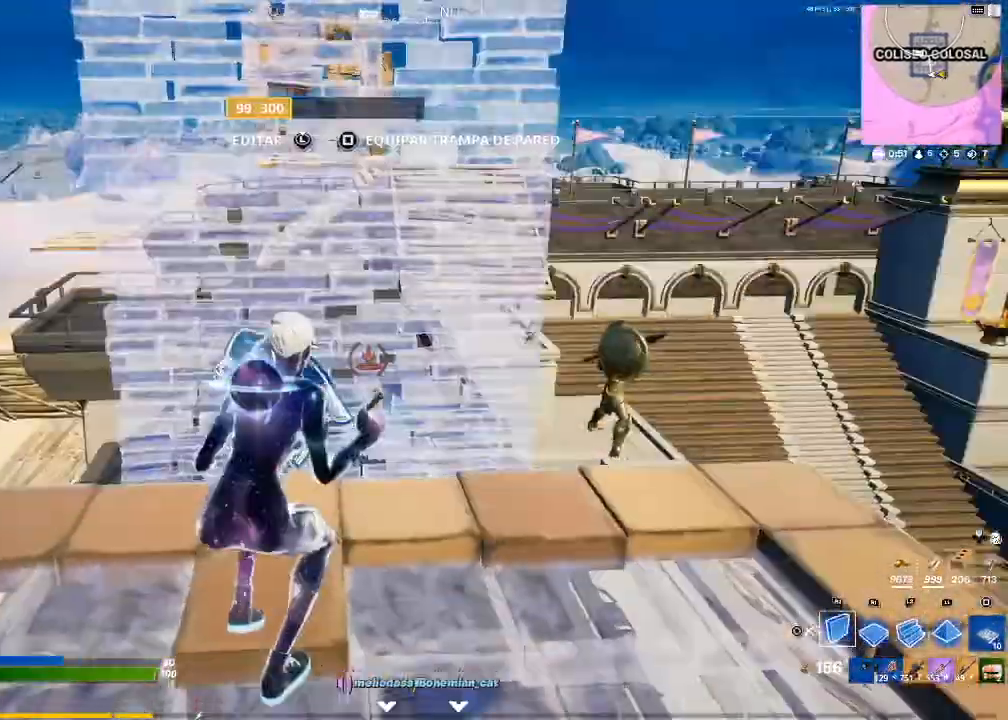
{"buttons": ["L2"], "left_stick": "up-right", "right_stick": "center", "events": [[66, "CROSS", "up"], [266, "R2", "up"], [333, "left_stick", "right"], [400, "L2", "down"], [400, "left_stick", "up-right"], [400, "right_stick", "left"], [500, "right_stick", "center"]]}
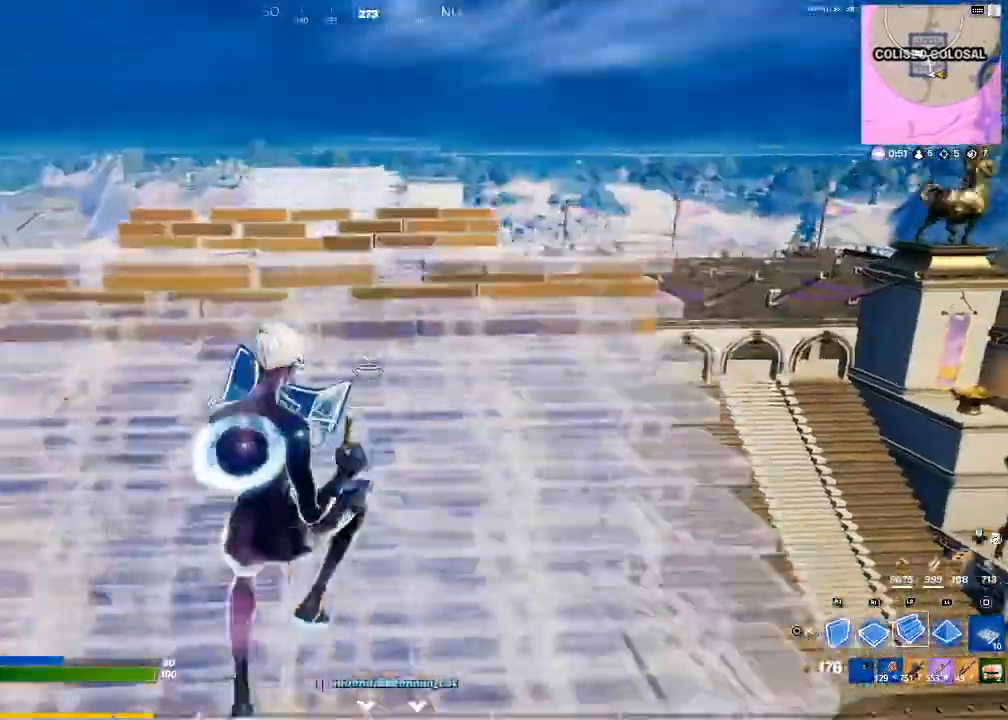
{"buttons": ["CROSS"], "left_stick": "up-right", "right_stick": "center", "events": [[167, "CIRCLE", "down"], [167, "L2", "up"], [200, "CIRCLE", "up"], [434, "CROSS", "down"]]}